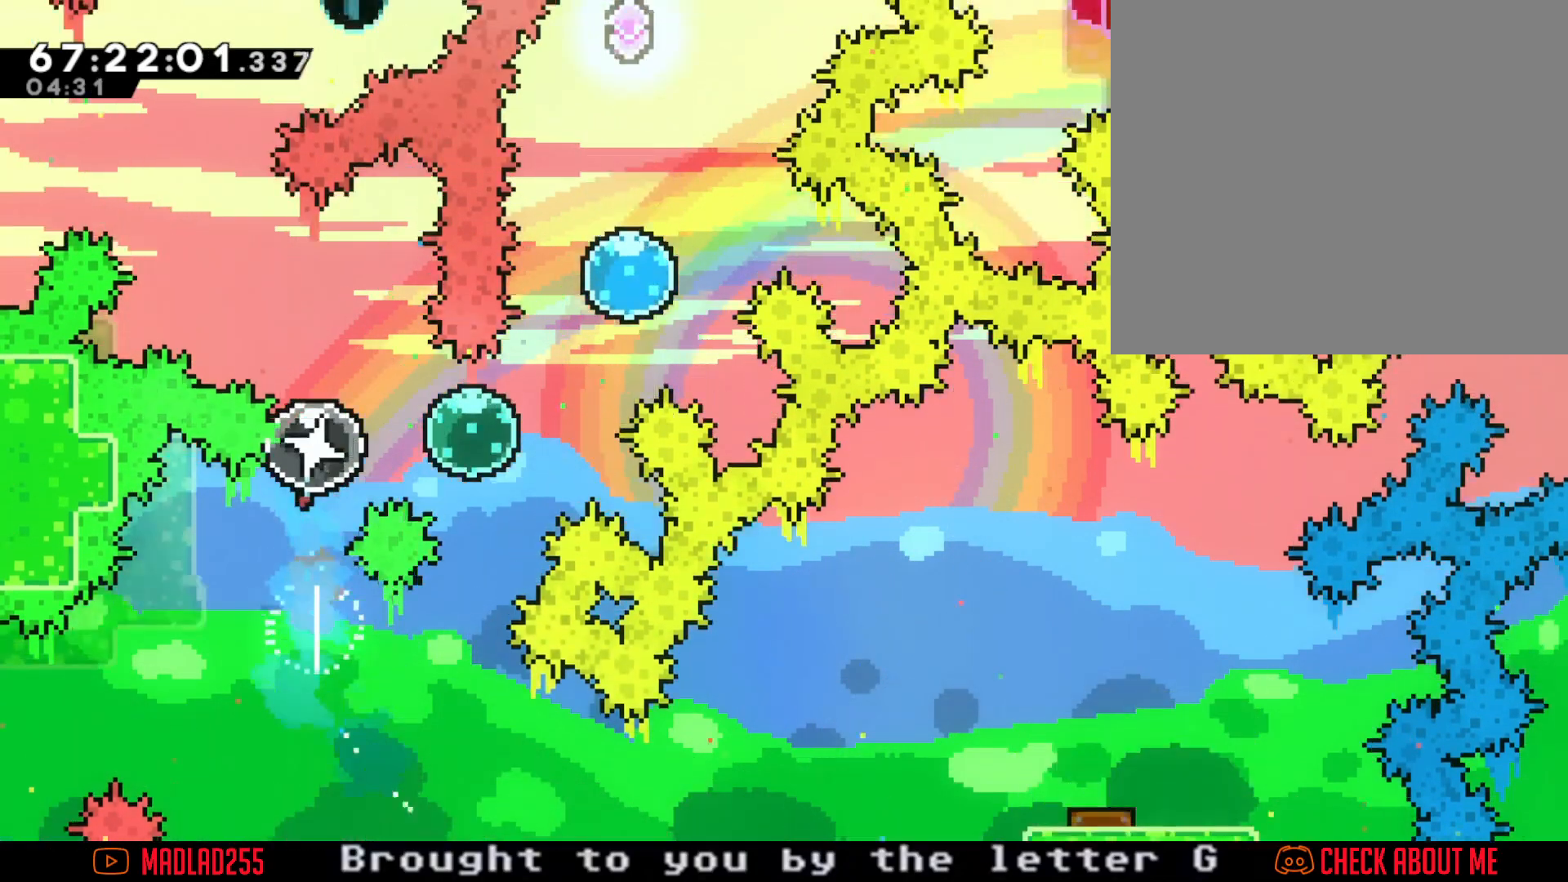
Gameplay with a controller (Nintendo layout); each line is a JSON object with the inputs held at the frame after it. "events" lists button and stick changes between this image and that frame as [ms after this image, input, new state], when the widget could be followed in between. Not read: HOME L1 L3 R1 R3.
{"buttons": [], "left_stick": "up-right", "right_stick": "center", "events": [[184, "left_stick", "up-right"]]}
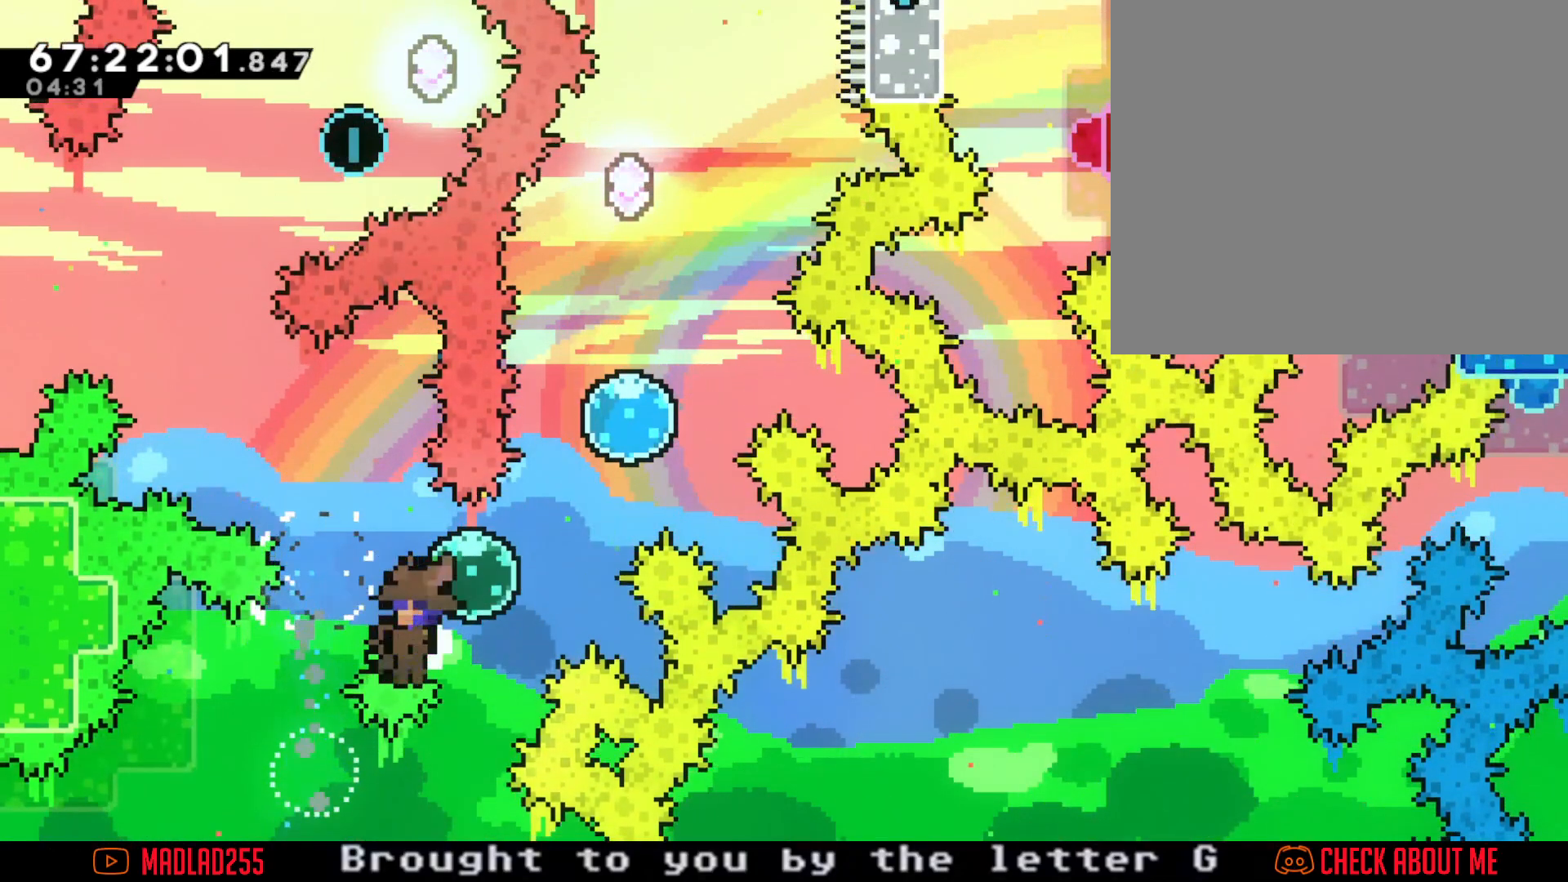
{"buttons": [], "left_stick": "center", "right_stick": "center", "events": [[317, "A", "down"], [467, "left_stick", "center"], [500, "A", "up"]]}
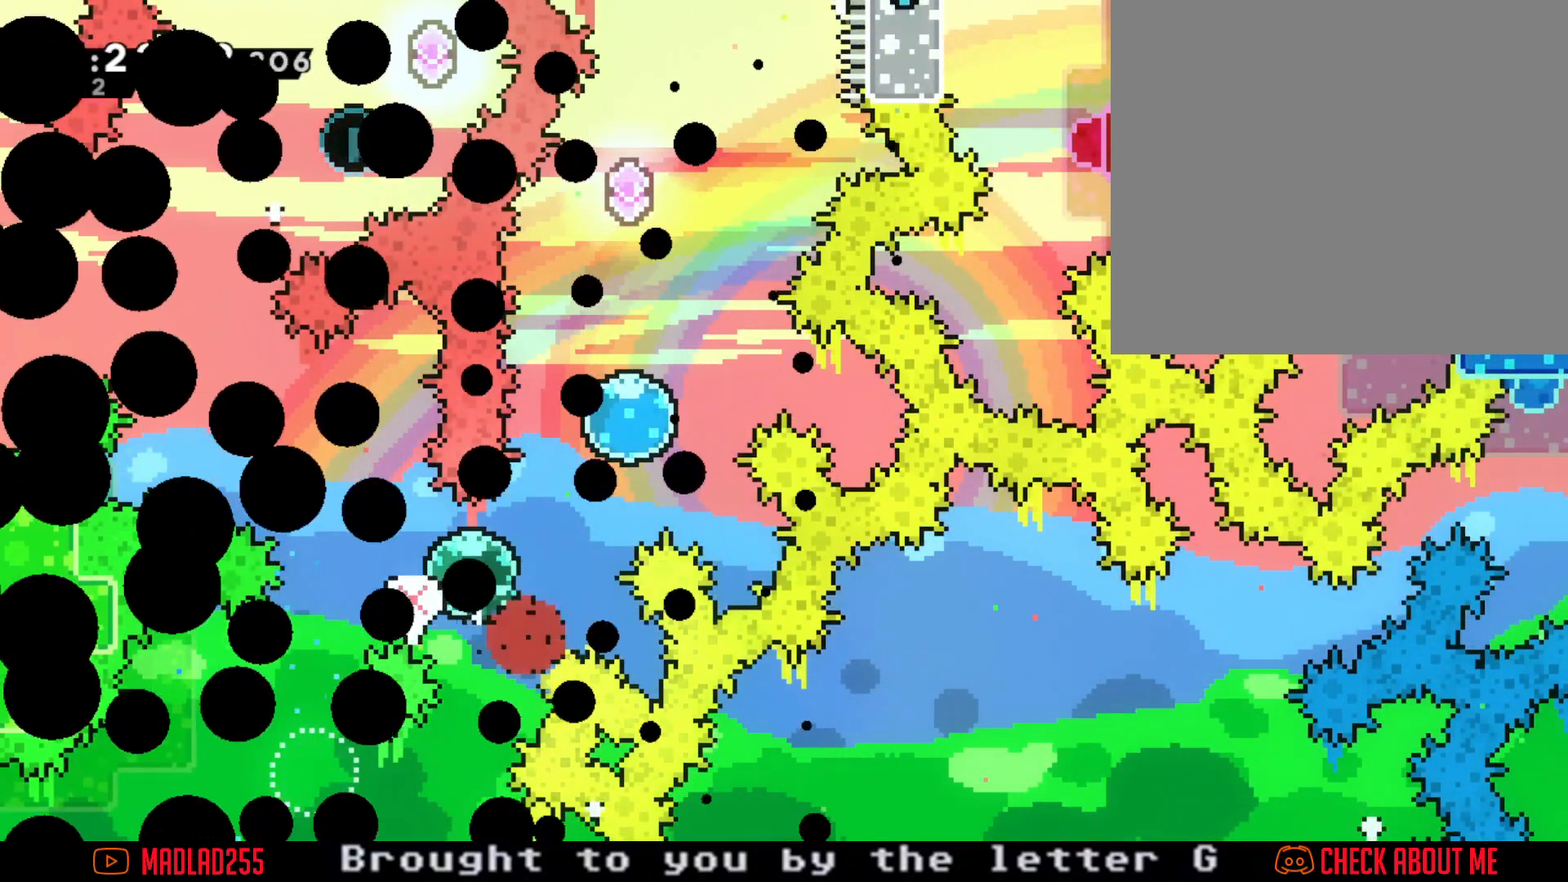
{"buttons": [], "left_stick": "center", "right_stick": "center", "events": [[33, "A", "down"], [167, "A", "up"]]}
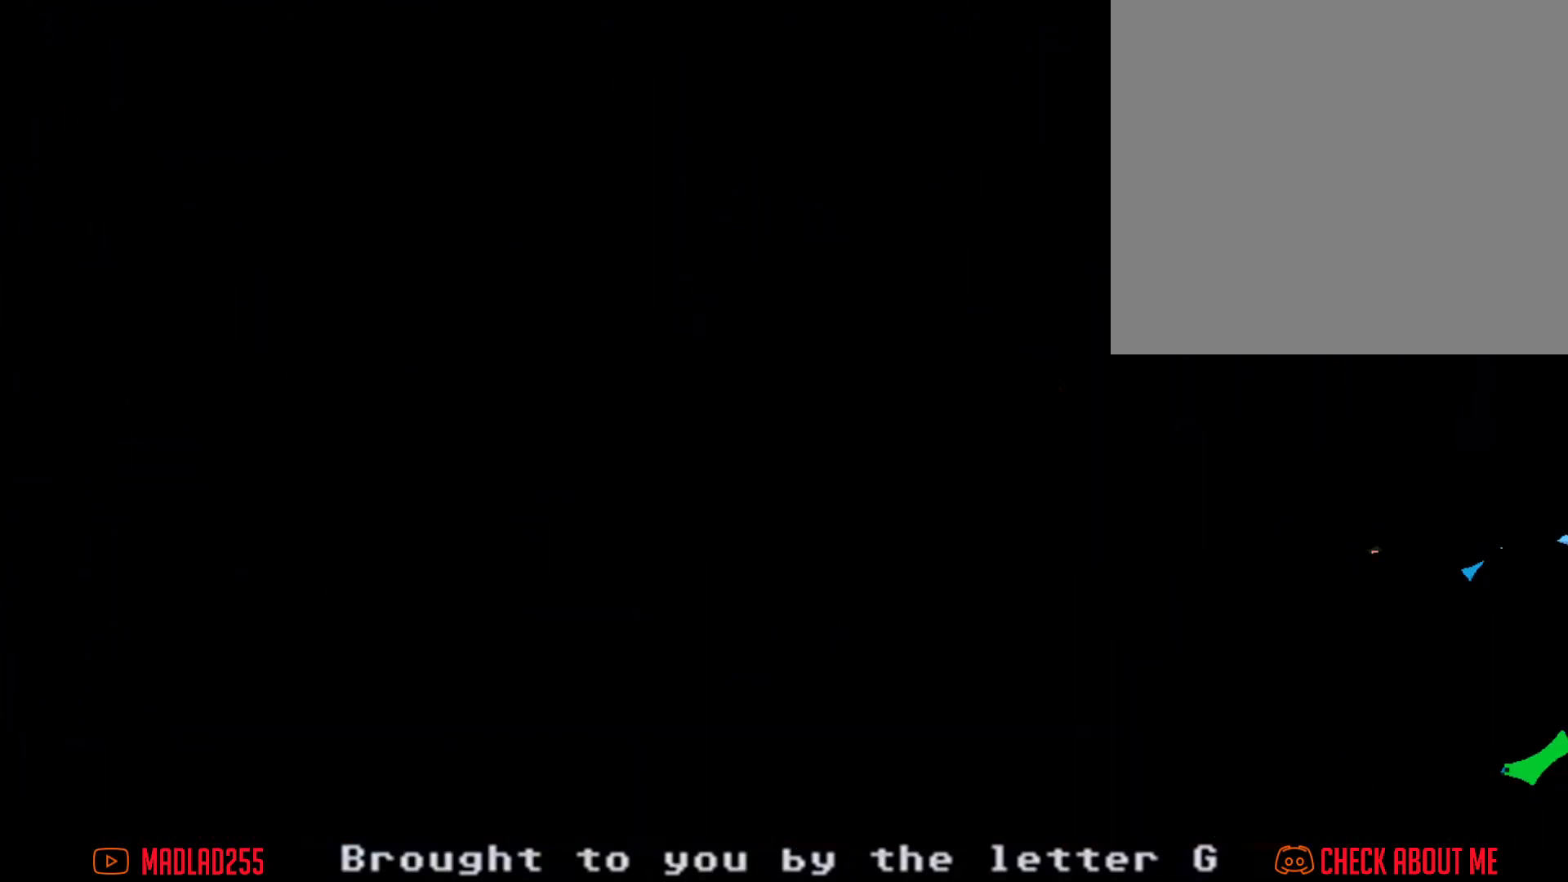
{"buttons": ["A"], "left_stick": "right", "right_stick": "center", "events": [[467, "A", "down"], [467, "left_stick", "right"]]}
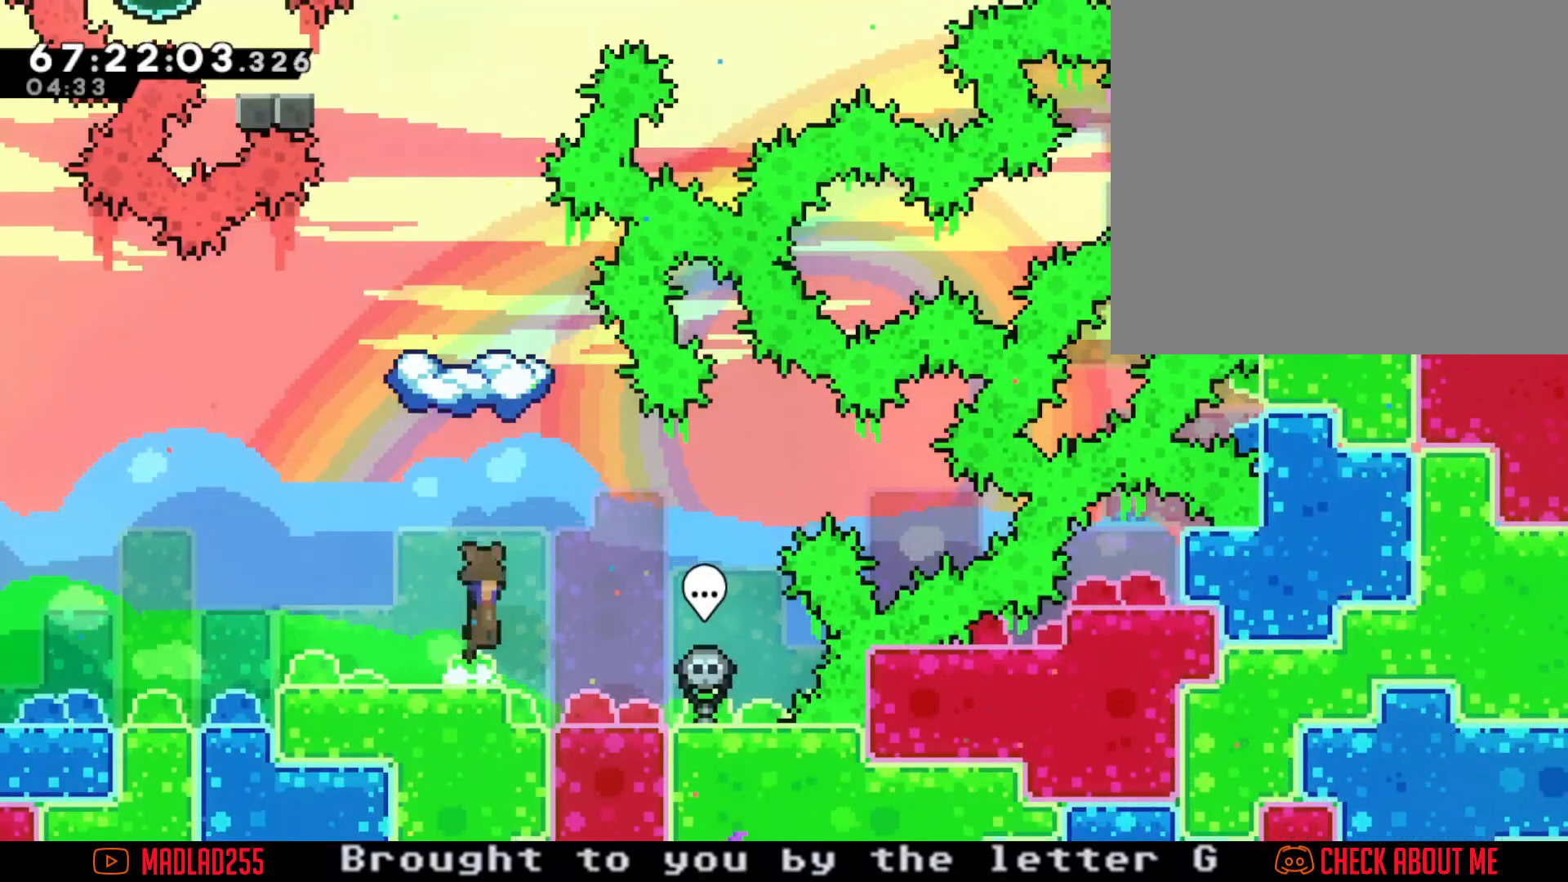
{"buttons": [], "left_stick": "left", "right_stick": "center", "events": [[117, "left_stick", "up"], [234, "A", "up"], [300, "X", "down"], [467, "X", "up"], [501, "left_stick", "left"]]}
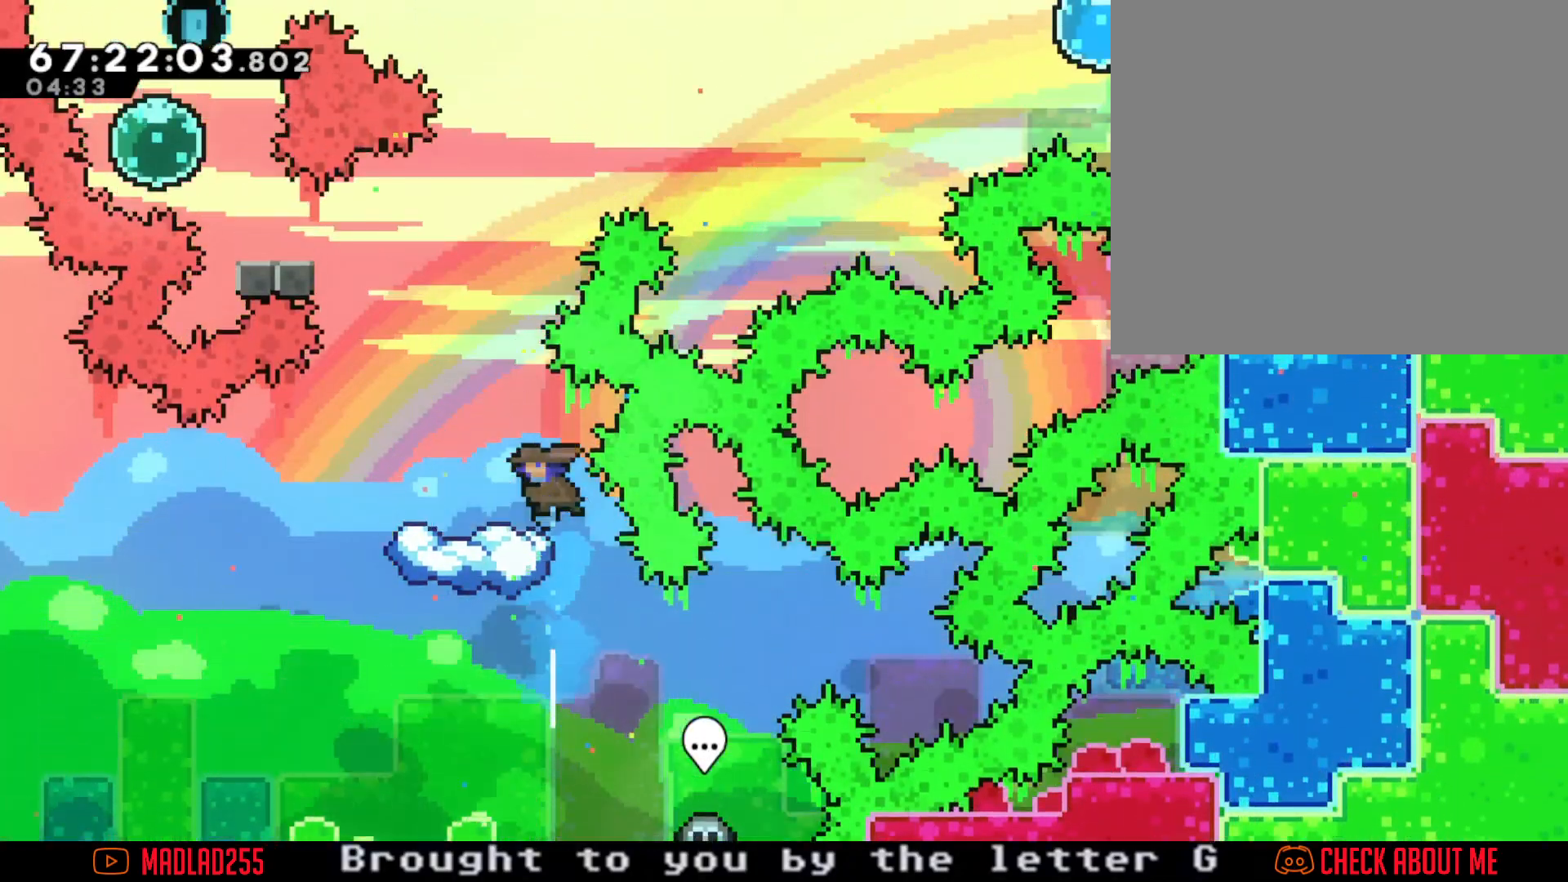
{"buttons": [], "left_stick": "center", "right_stick": "center", "events": [[216, "left_stick", "center"]]}
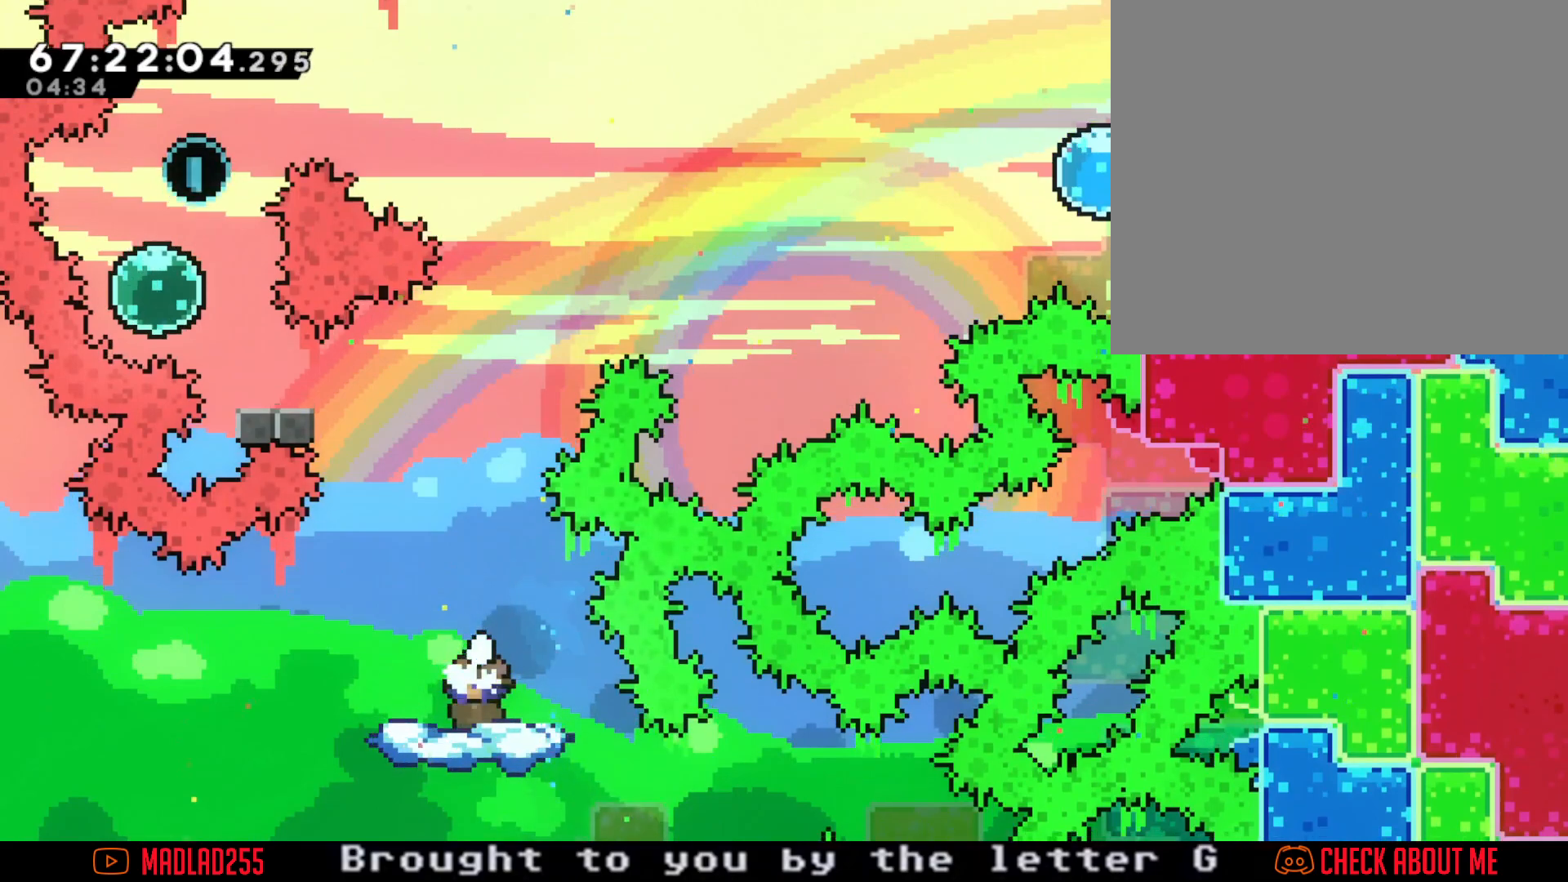
{"buttons": ["A"], "left_stick": "right", "right_stick": "center", "events": [[317, "A", "down"], [400, "left_stick", "right"]]}
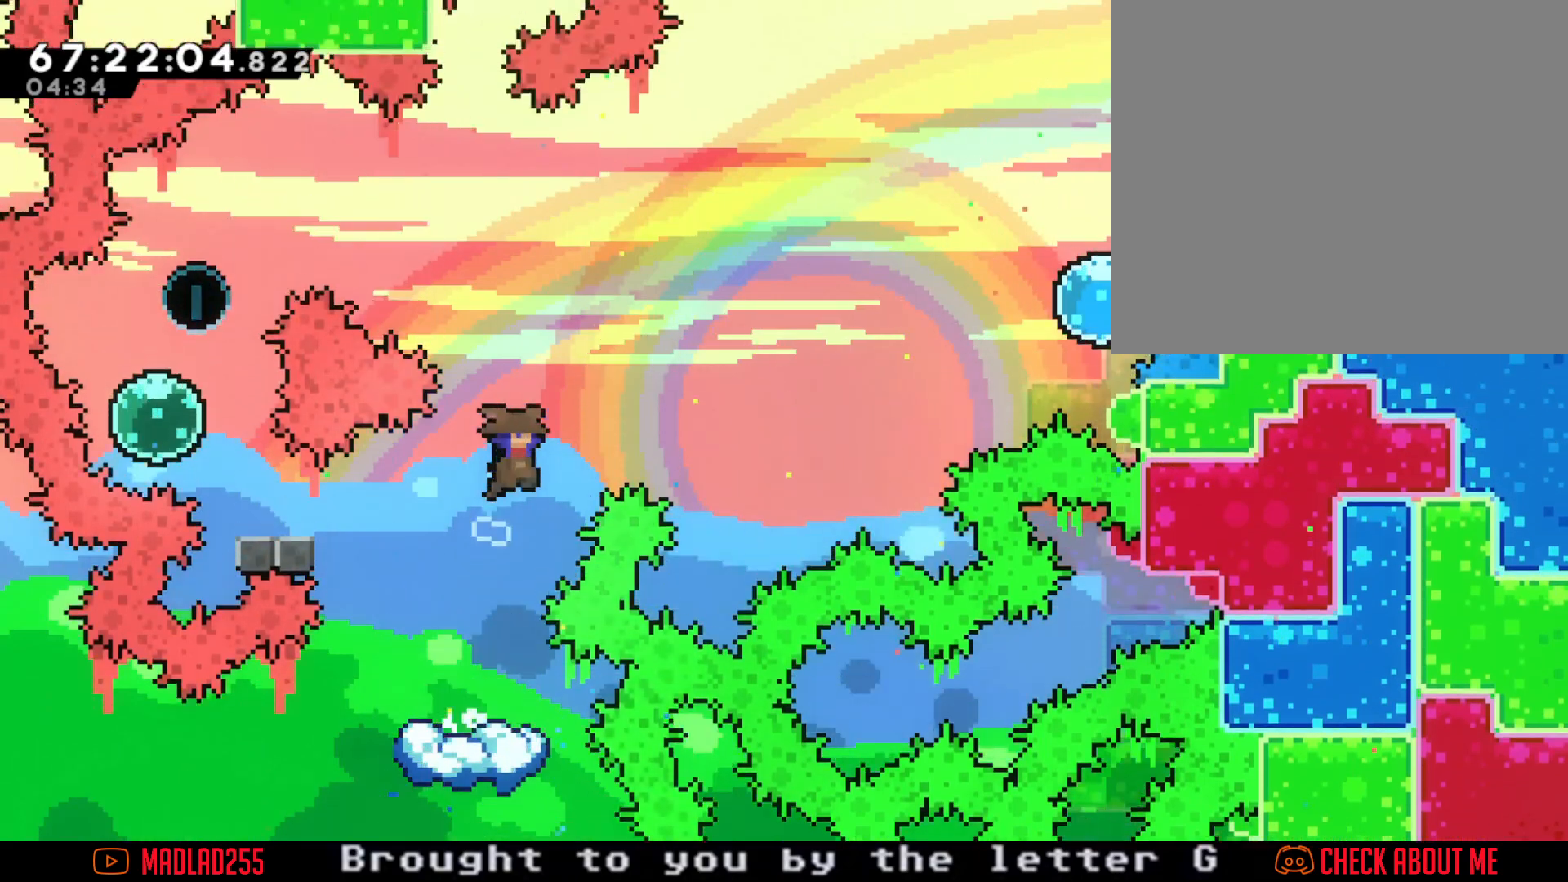
{"buttons": [], "left_stick": "up-left", "right_stick": "center"}